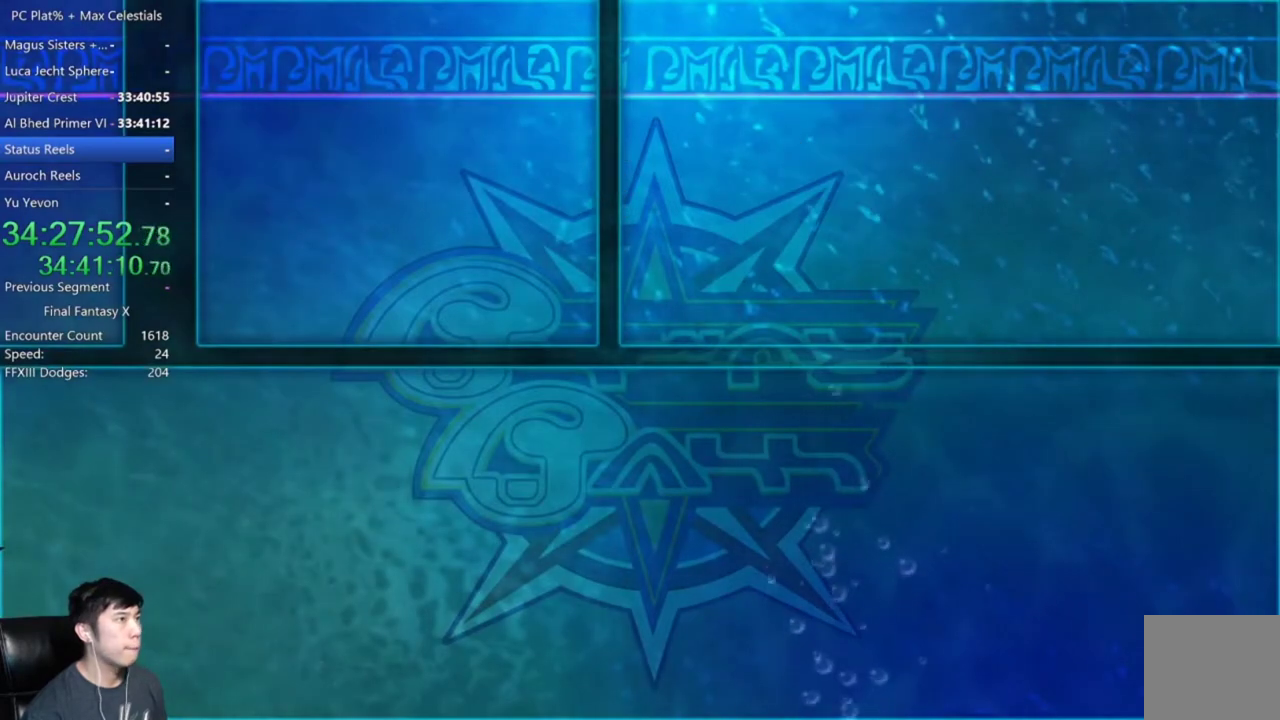
Gameplay with a controller (Xbox layout); each line is a JSON object with the inputs held at the frame after it. "events" lists button and stick changes between this image and that frame as [ms after this image, input, new state], when the widget could be followed in between.
{"buttons": ["A"], "left_stick": "center", "right_stick": "center"}
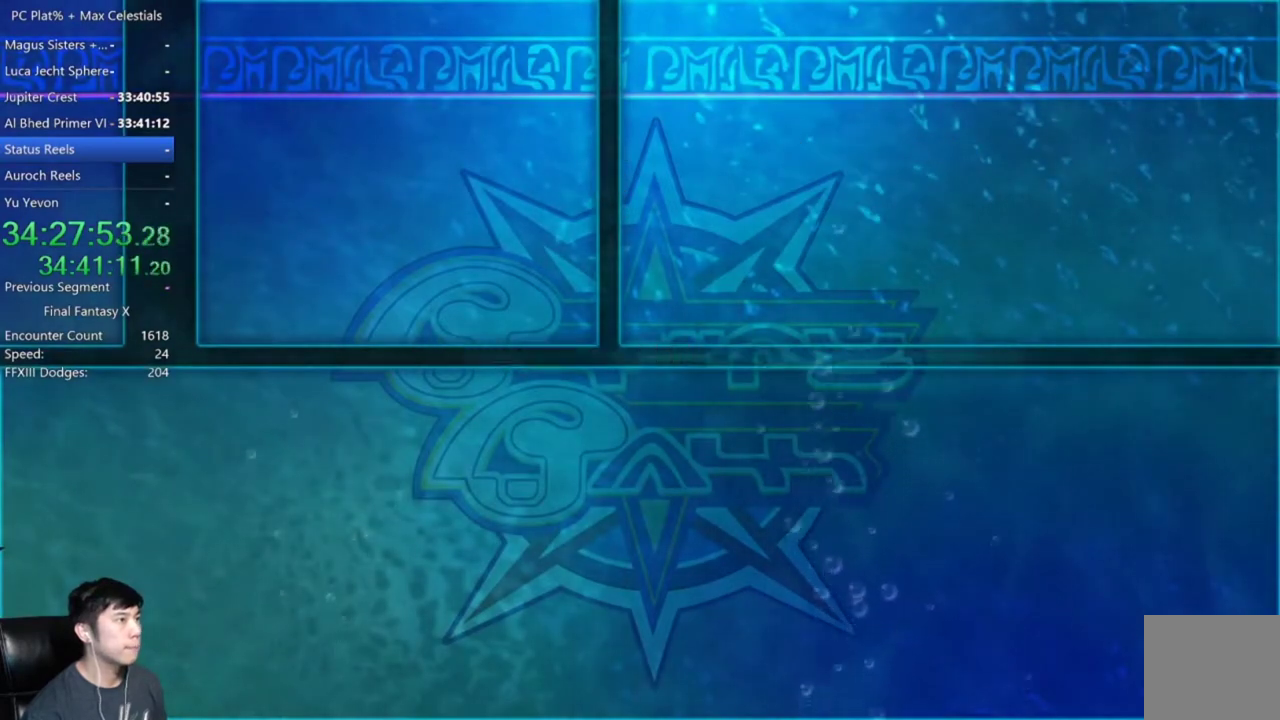
{"buttons": [], "left_stick": "center", "right_stick": "center", "events": [[33, "A", "up"]]}
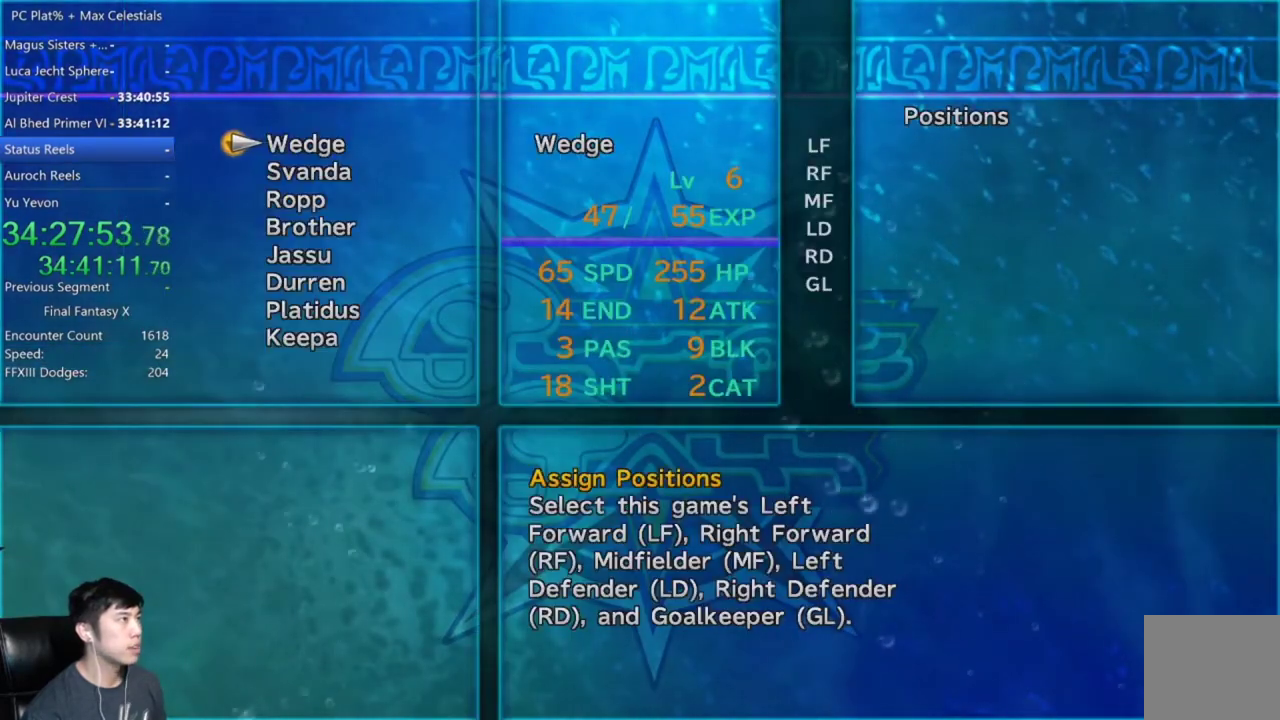
{"buttons": [], "left_stick": "center", "right_stick": "center", "events": [[33, "A", "down"], [134, "A", "up"], [200, "A", "down"], [300, "A", "up"], [367, "A", "down"], [467, "A", "up"]]}
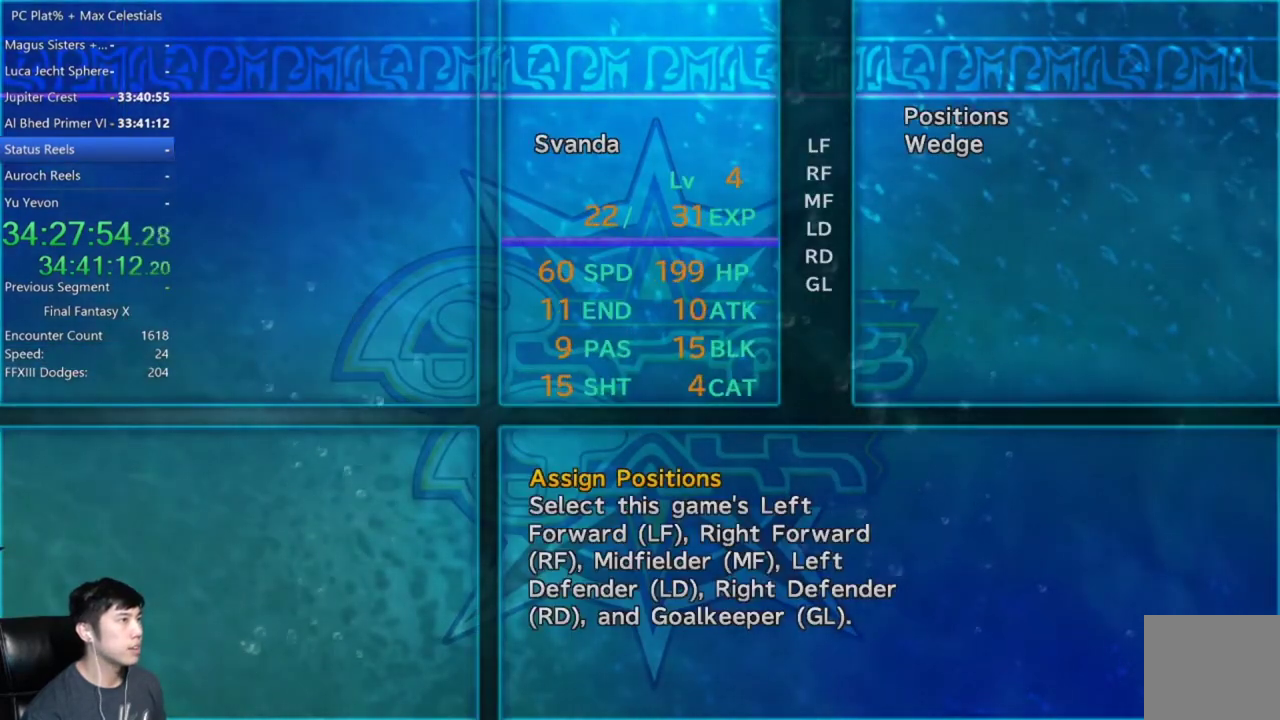
{"buttons": [], "left_stick": "center", "right_stick": "center", "events": [[33, "A", "down"], [133, "A", "up"], [200, "A", "down"], [300, "A", "up"], [367, "A", "down"], [467, "A", "up"]]}
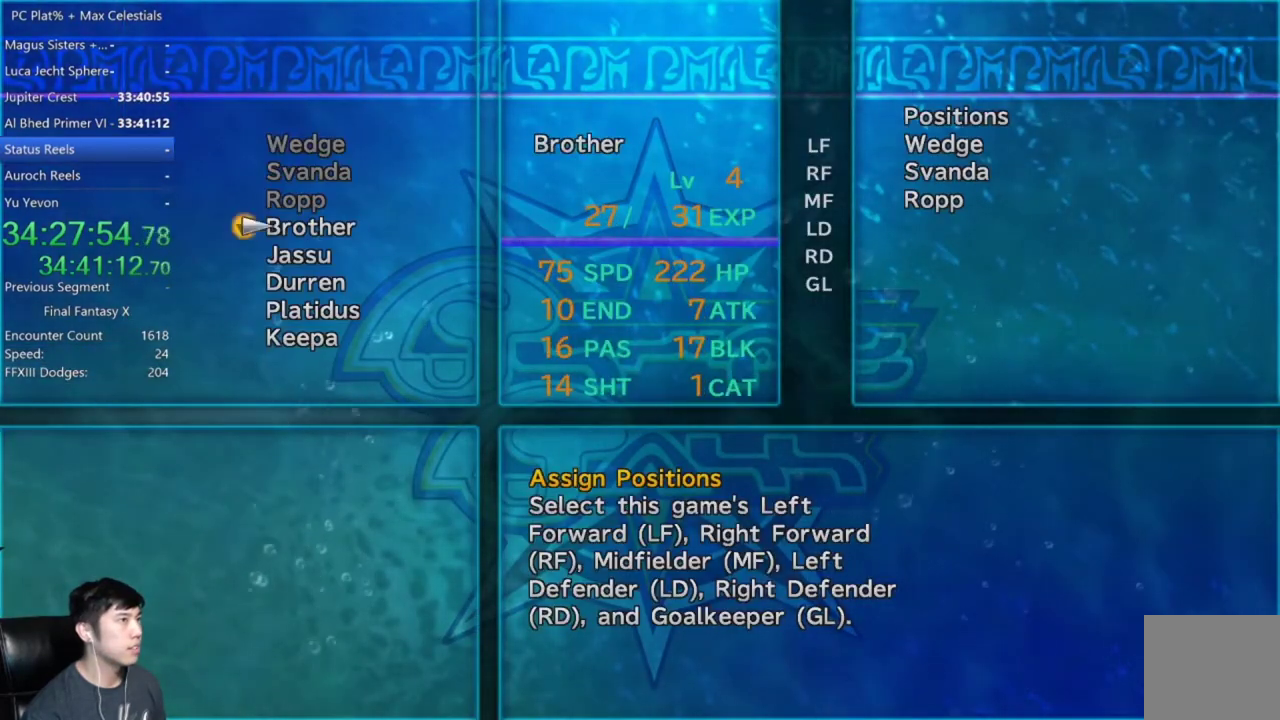
{"buttons": ["A"], "left_stick": "center", "right_stick": "center", "events": [[33, "A", "down"], [100, "A", "up"], [200, "A", "down"], [267, "A", "up"], [367, "A", "down"], [434, "A", "up"], [501, "A", "down"]]}
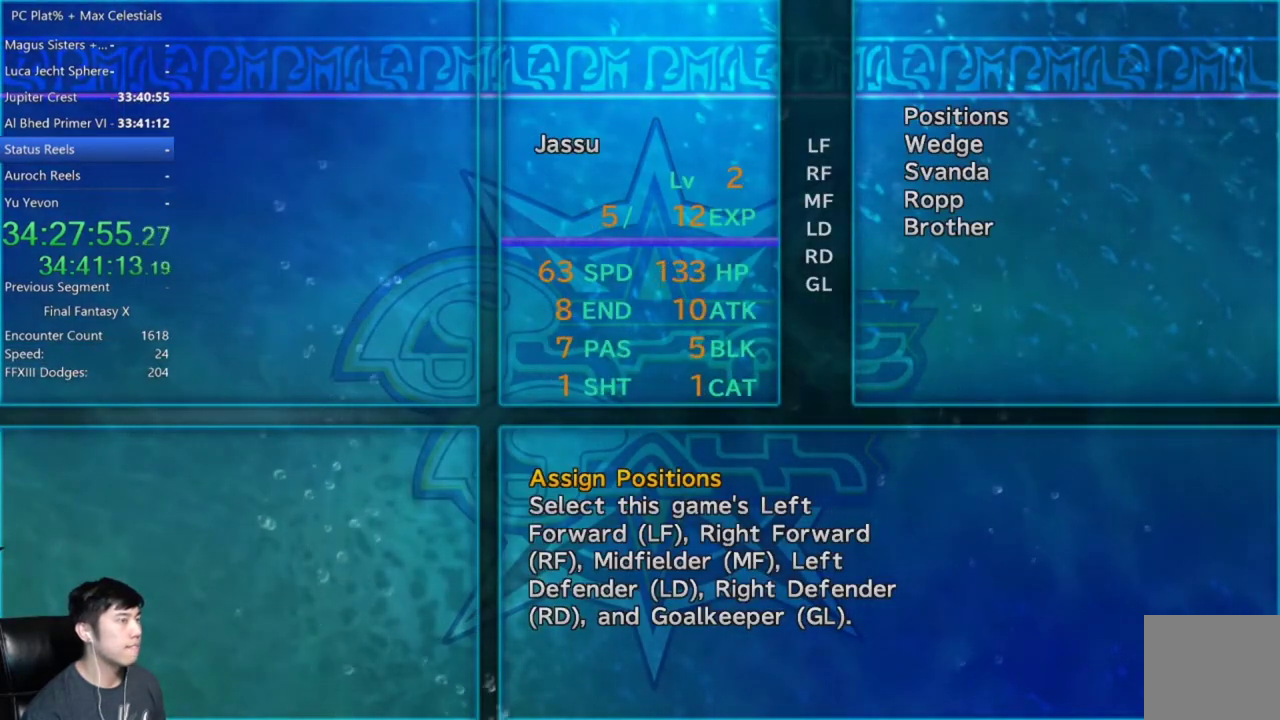
{"buttons": ["A"], "left_stick": "center", "right_stick": "center", "events": [[100, "A", "up"], [166, "A", "down"], [233, "A", "up"], [333, "A", "down"], [400, "A", "up"], [500, "A", "down"]]}
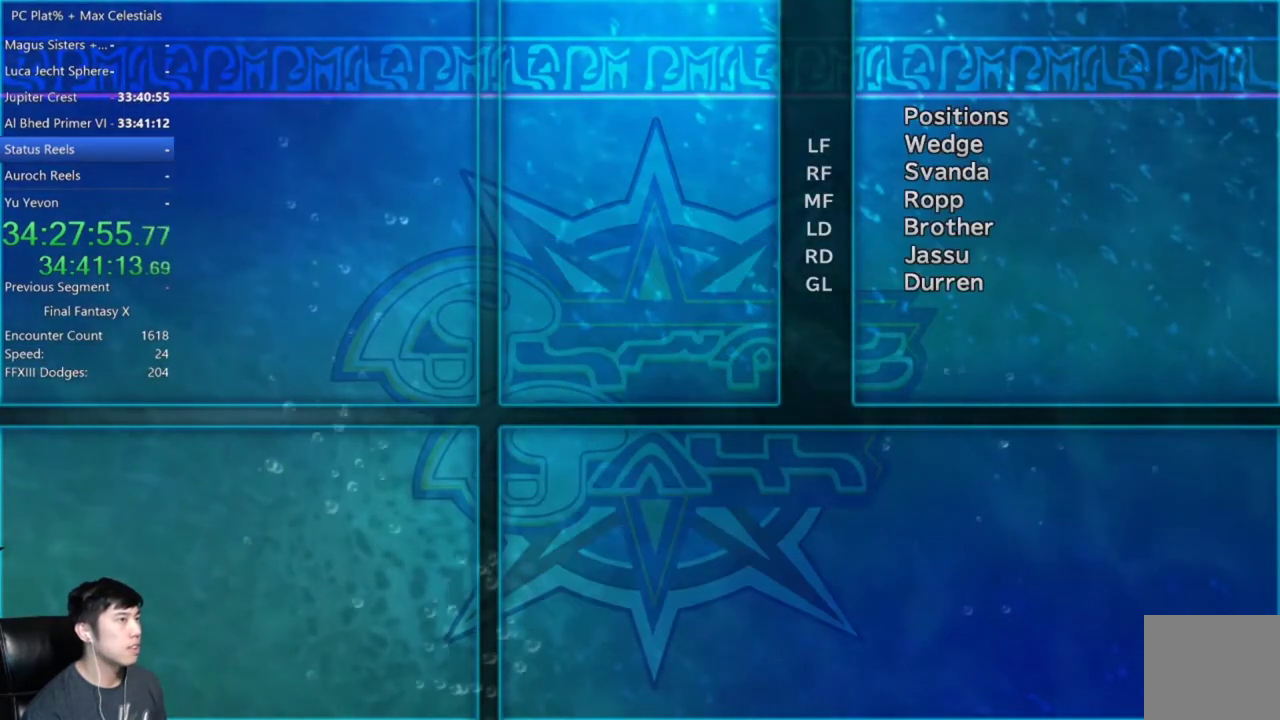
{"buttons": [], "left_stick": "center", "right_stick": "center", "events": [[67, "A", "up"]]}
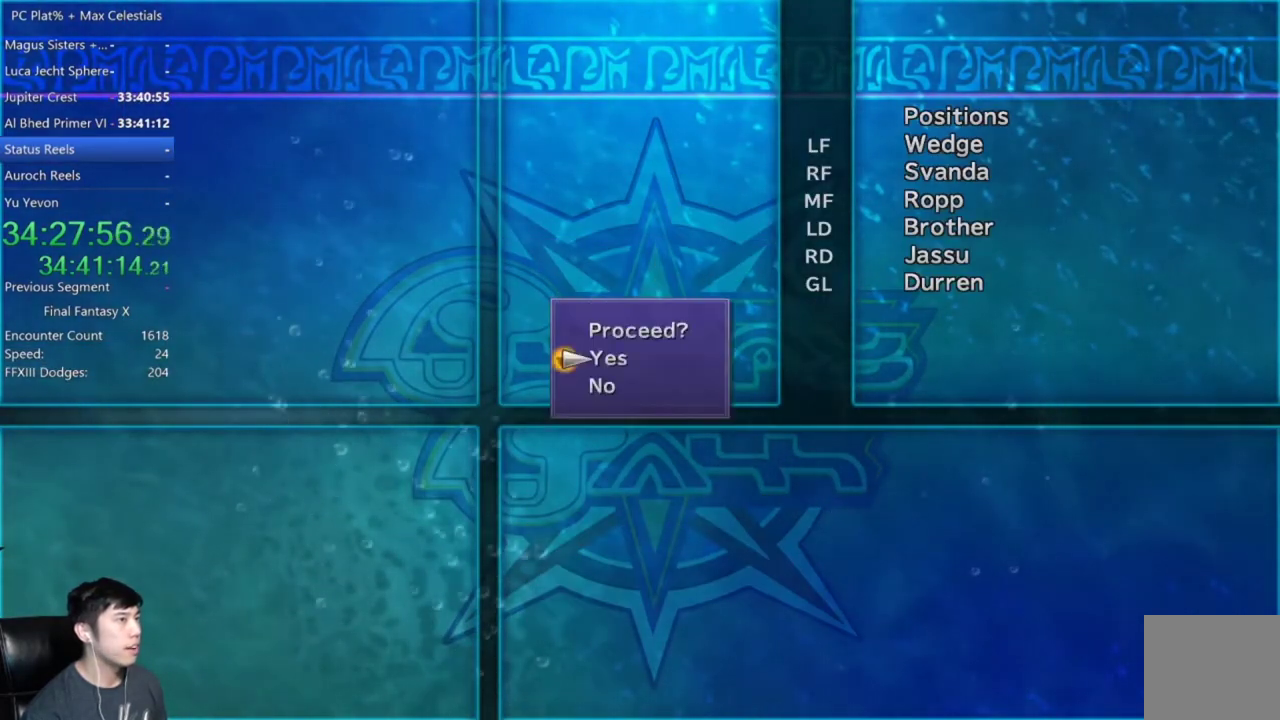
{"buttons": [], "left_stick": "center", "right_stick": "center", "events": [[33, "A", "down"], [133, "A", "up"]]}
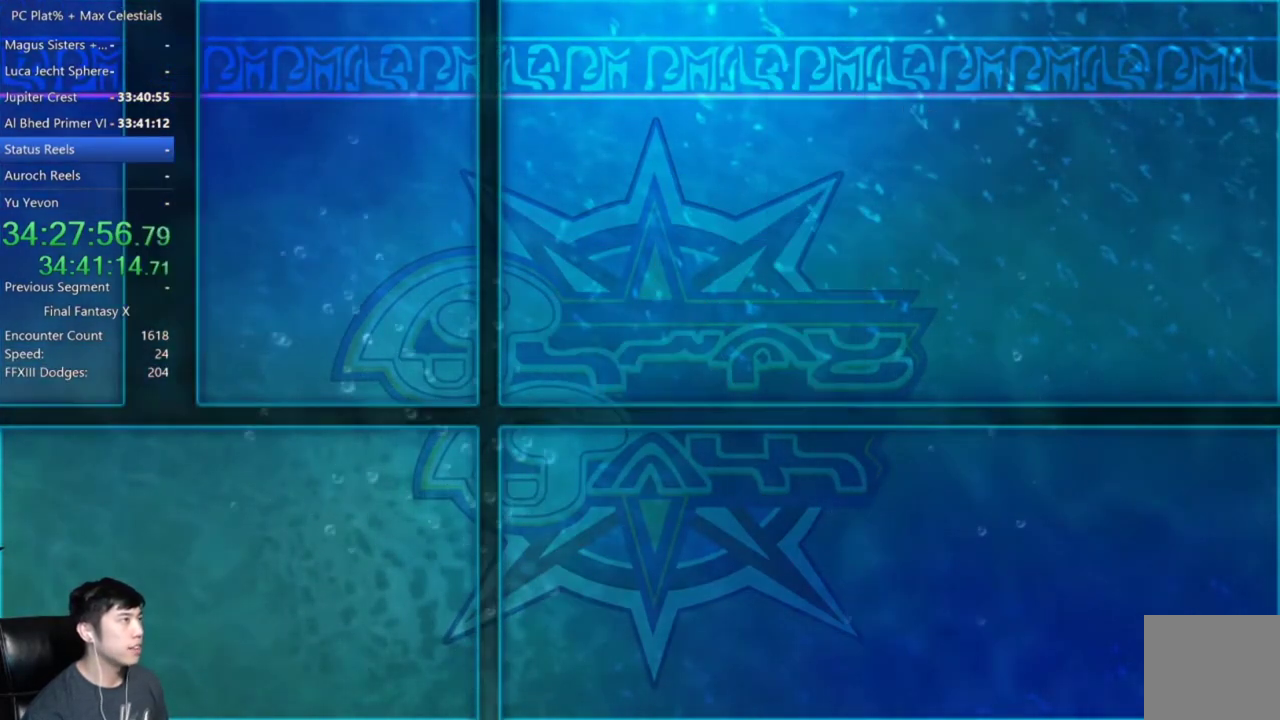
{"buttons": [], "left_stick": "center", "right_stick": "center", "events": []}
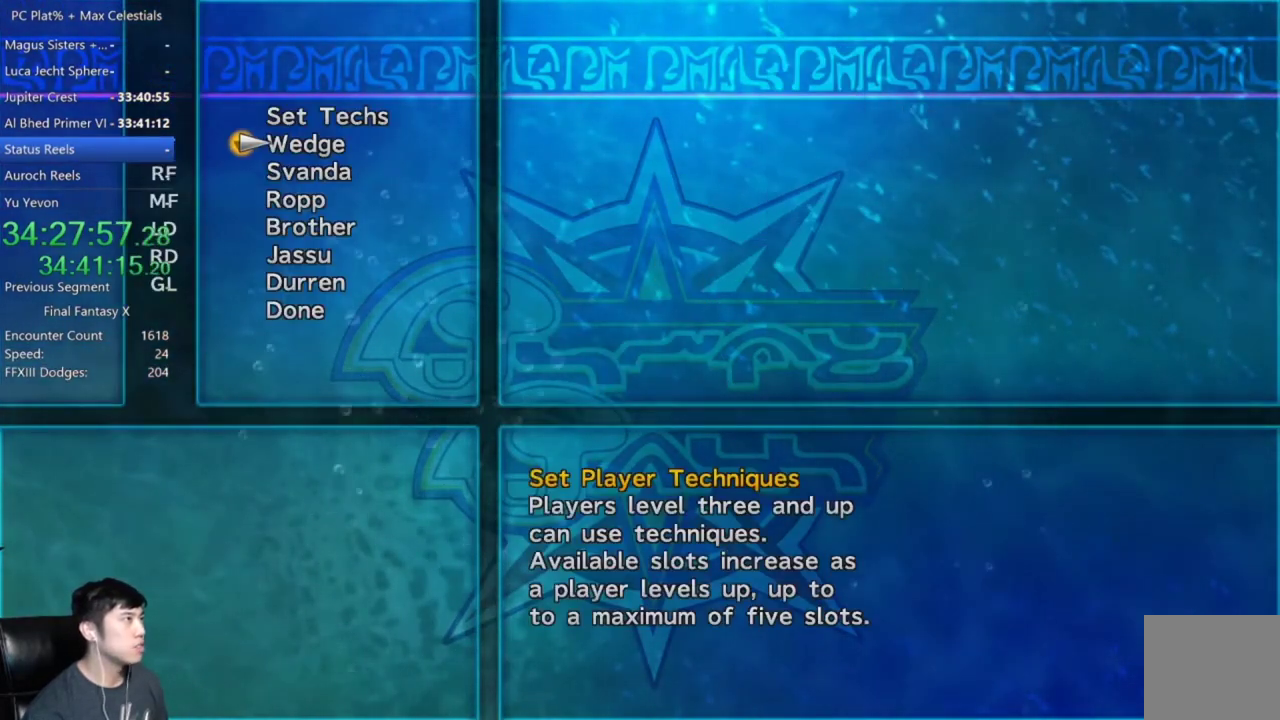
{"buttons": [], "left_stick": "center", "right_stick": "center", "events": [[267, "B", "down"], [367, "B", "up"]]}
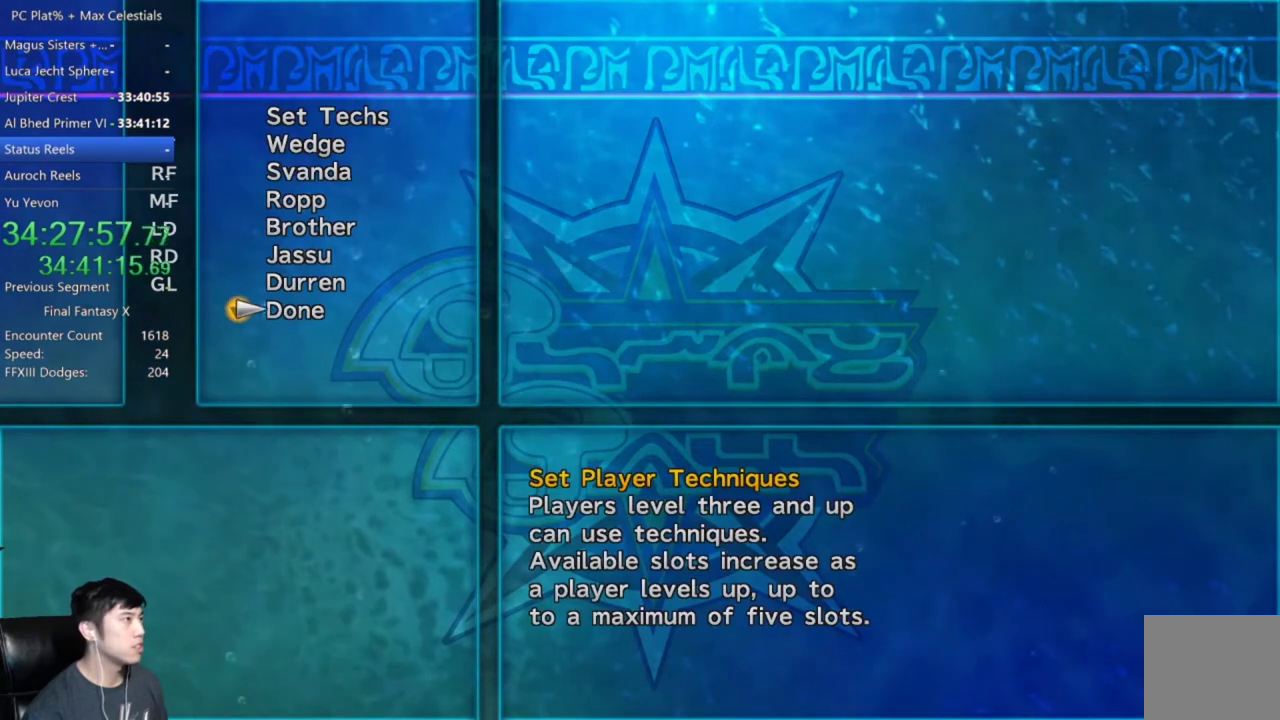
{"buttons": [], "left_stick": "center", "right_stick": "center", "events": [[33, "A", "down"], [134, "A", "up"]]}
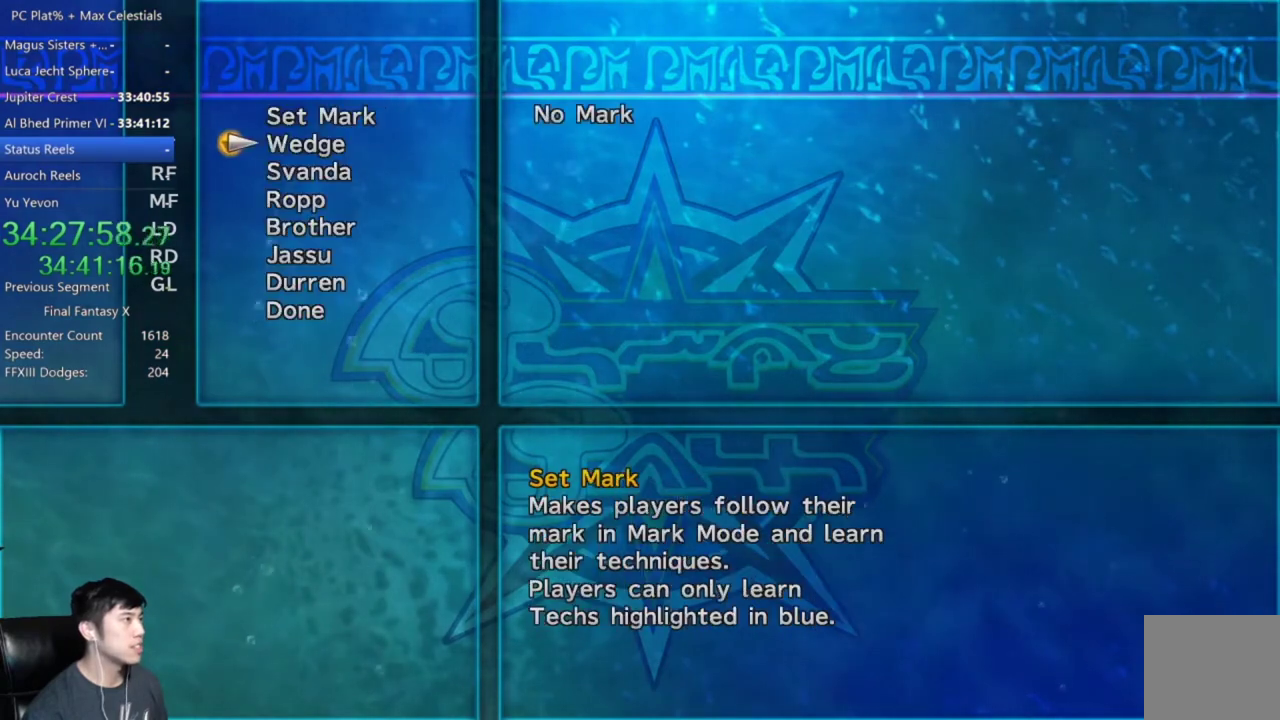
{"buttons": ["A"], "left_stick": "center", "right_stick": "center", "events": [[100, "B", "down"], [233, "B", "up"], [266, "A", "down"], [367, "A", "up"], [500, "A", "down"]]}
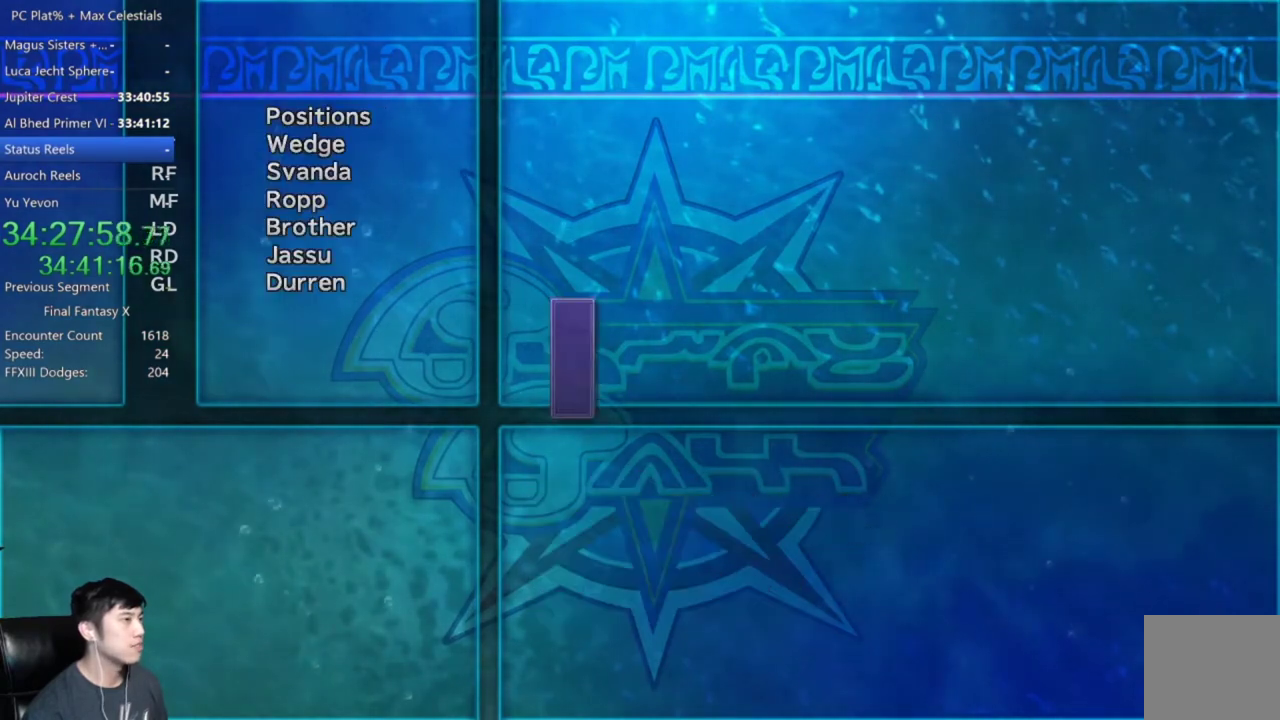
{"buttons": ["A"], "left_stick": "center", "right_stick": "center", "events": [[33, "A", "up"], [134, "A", "down"], [200, "A", "up"], [267, "A", "down"], [367, "A", "up"], [434, "A", "down"]]}
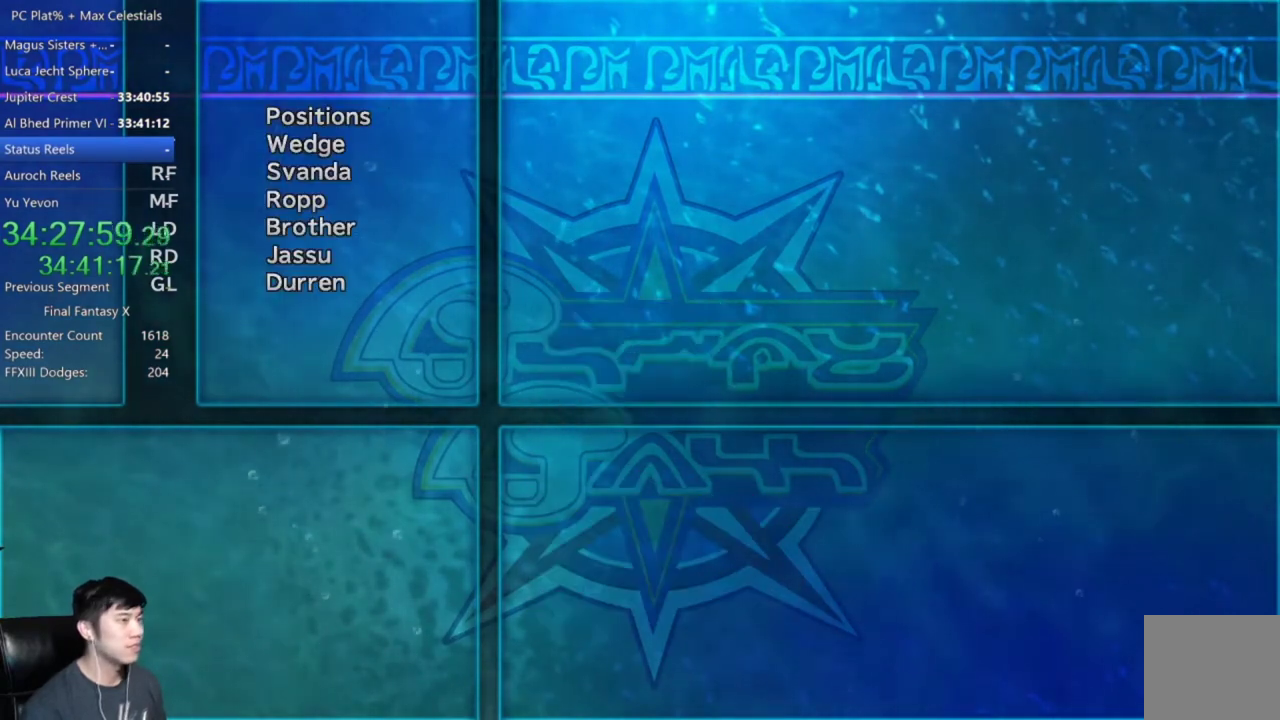
{"buttons": [], "left_stick": "center", "right_stick": "center", "events": [[33, "A", "up"]]}